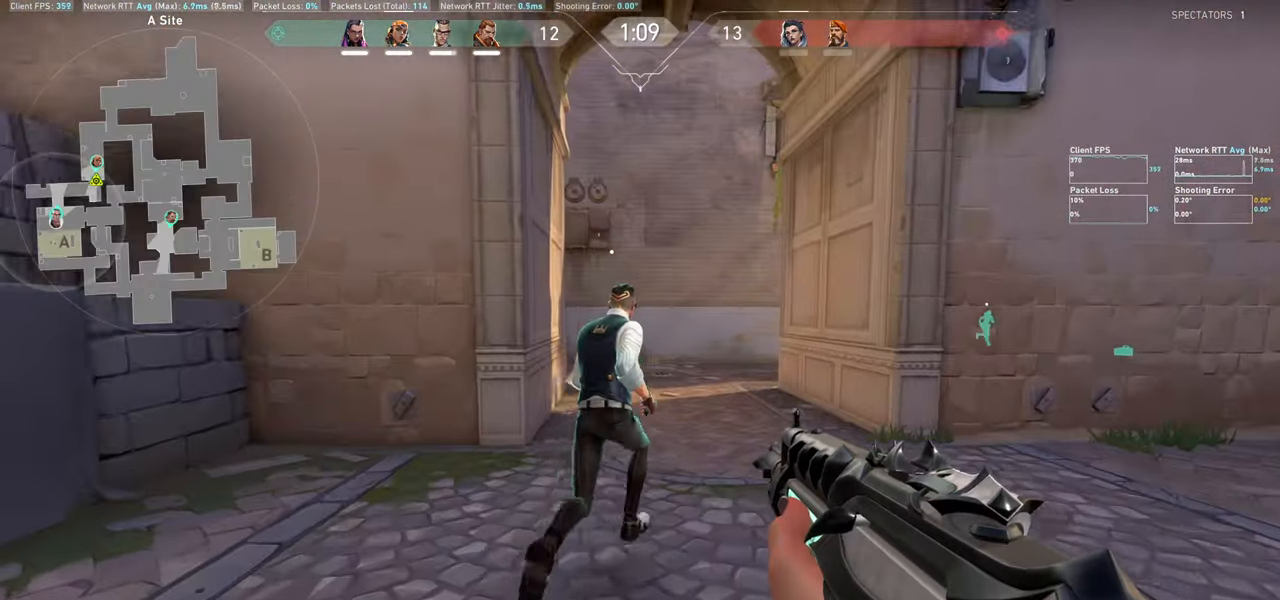
Gameplay with keyboard and mouse; each line is a JSON object with the keys and mouse buttons held at the frame after it. "events" lists presses ("down") and releases ("up") of "a", "ctrl", "d", "e", "q", "s", "shift", "space", "w", "mouse_left", "mouse_wheel" and "mouse_right" between this image and that frame as [ms after this image, input, new state], when the widget could be followed in between. "mouse_left", "mouse_wheel", "mouse_right" = the "left", "wheel", "right" buttons of the "mouse" list. No other keys are recorded. "wheel" means that the mouse wheel is clicked or scrolled. Not read: mouse_move.
{"keys": ["w"], "mouse": [], "events": []}
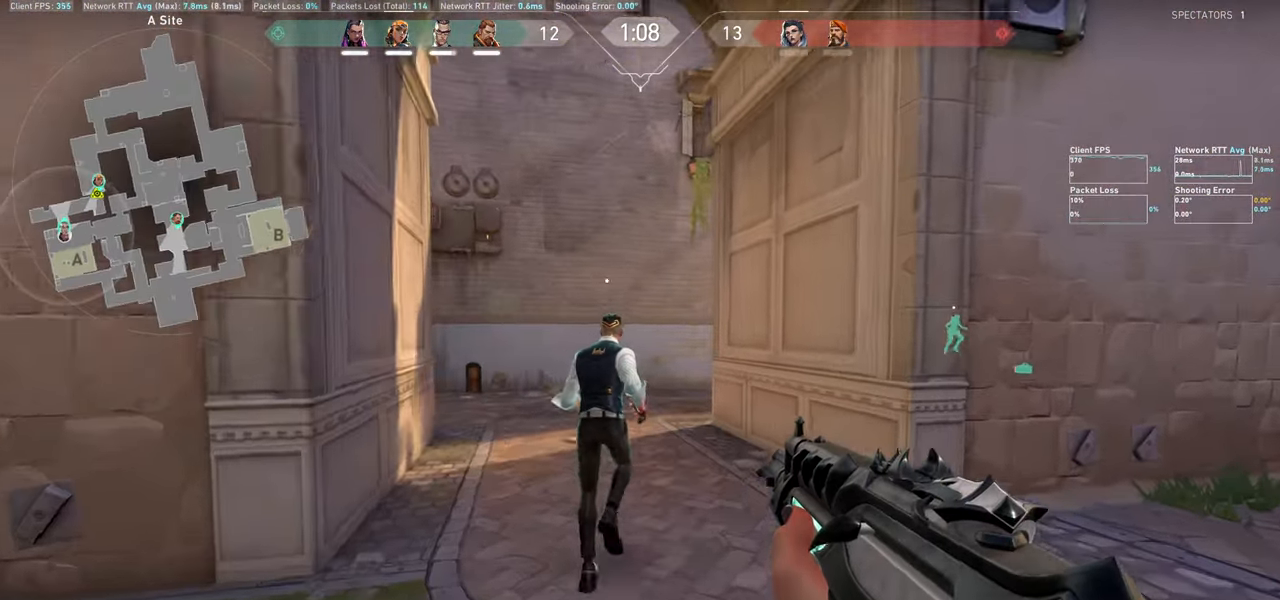
{"keys": ["a", "w"], "mouse": [], "events": [[500, "a", "down"]]}
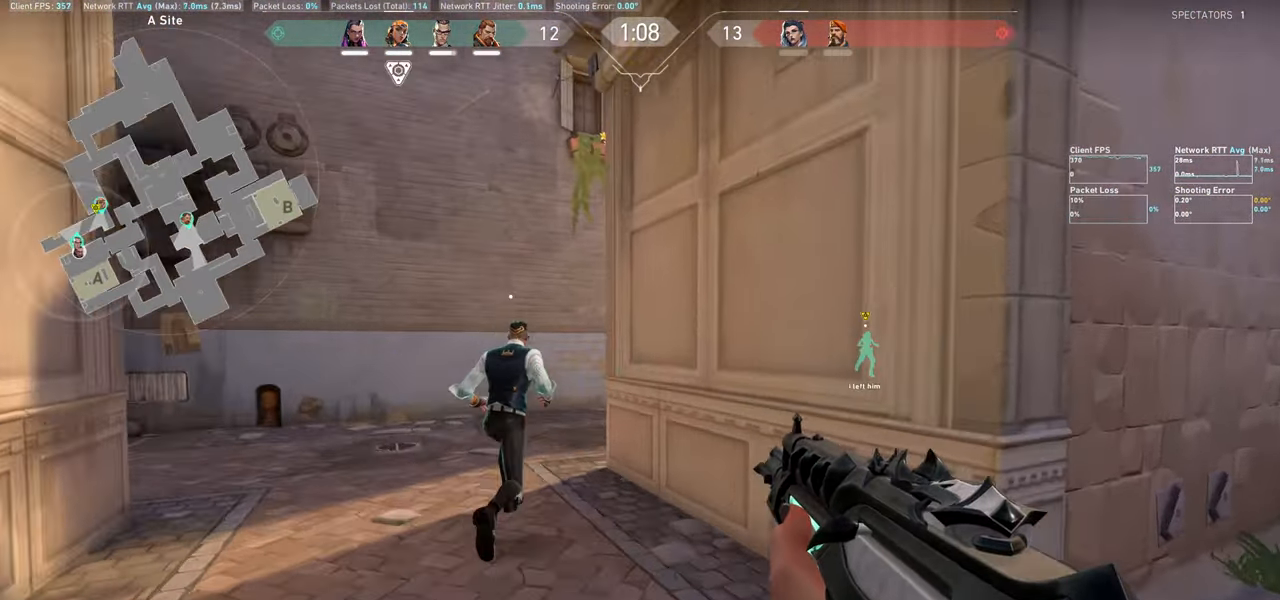
{"keys": ["a", "w"], "mouse": [], "events": []}
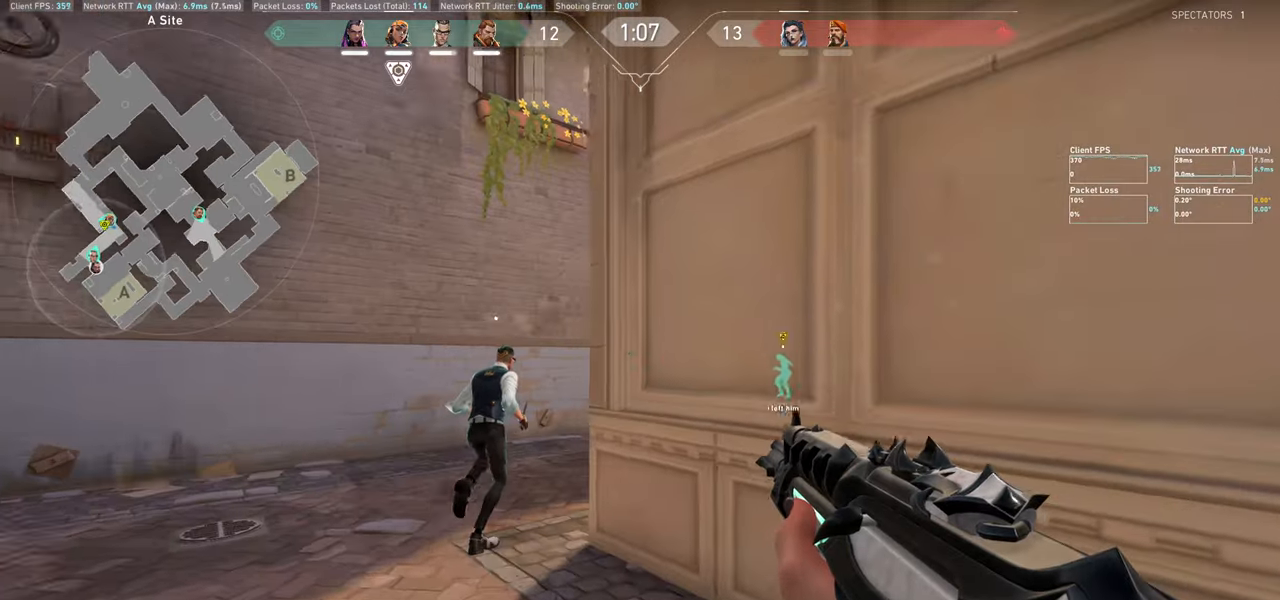
{"keys": ["a", "w"], "mouse": [], "events": [[84, "w", "up"], [200, "w", "down"]]}
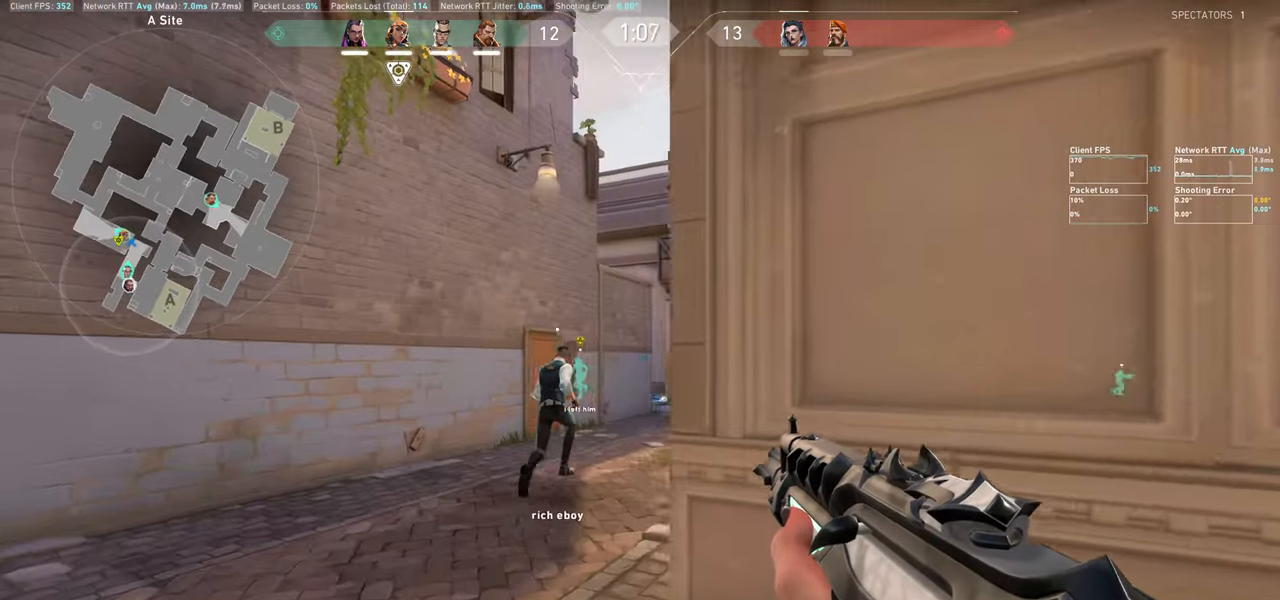
{"keys": ["w"], "mouse": [], "events": [[267, "a", "up"]]}
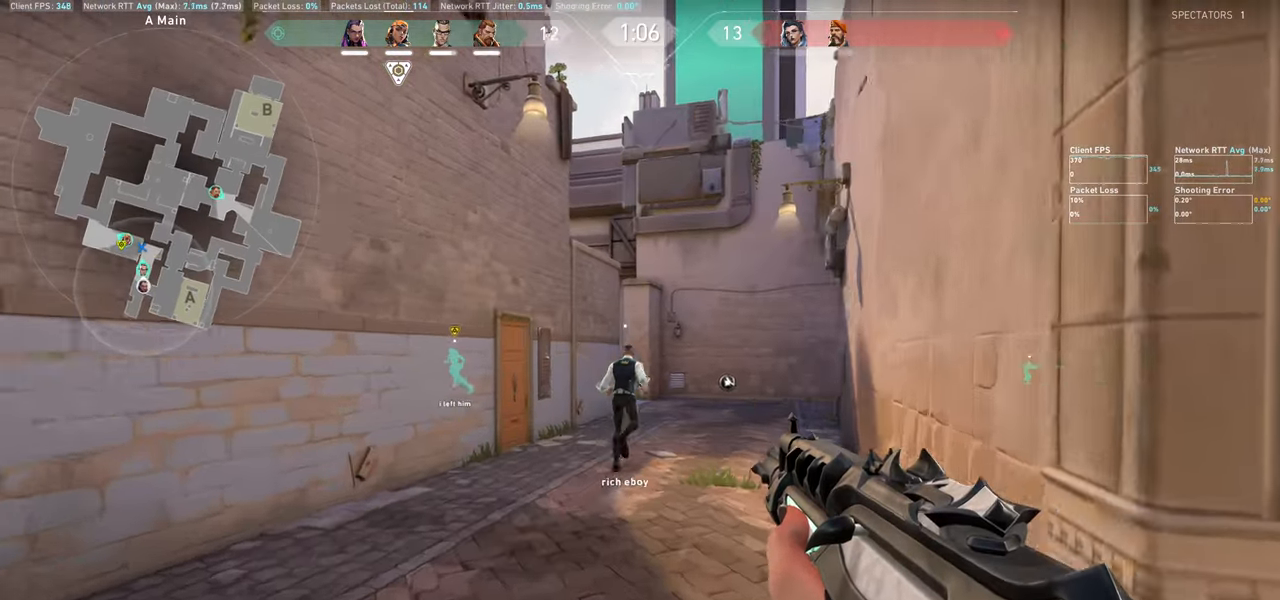
{"keys": ["w"], "mouse": [], "events": []}
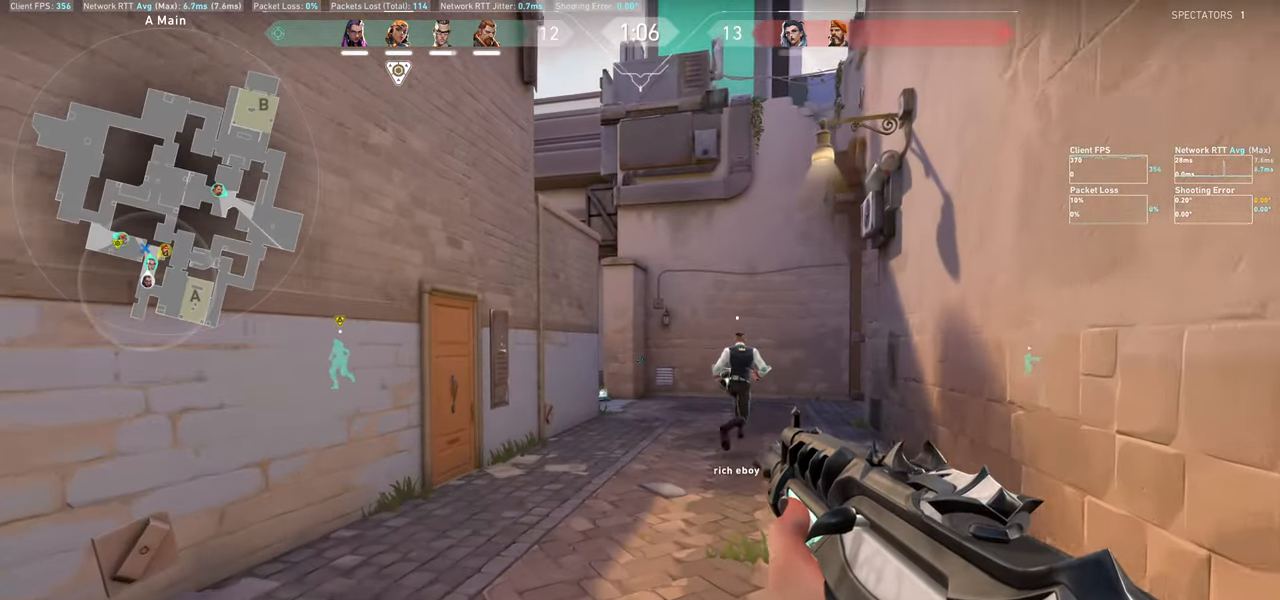
{"keys": ["a", "w"], "mouse": [], "events": [[484, "a", "down"]]}
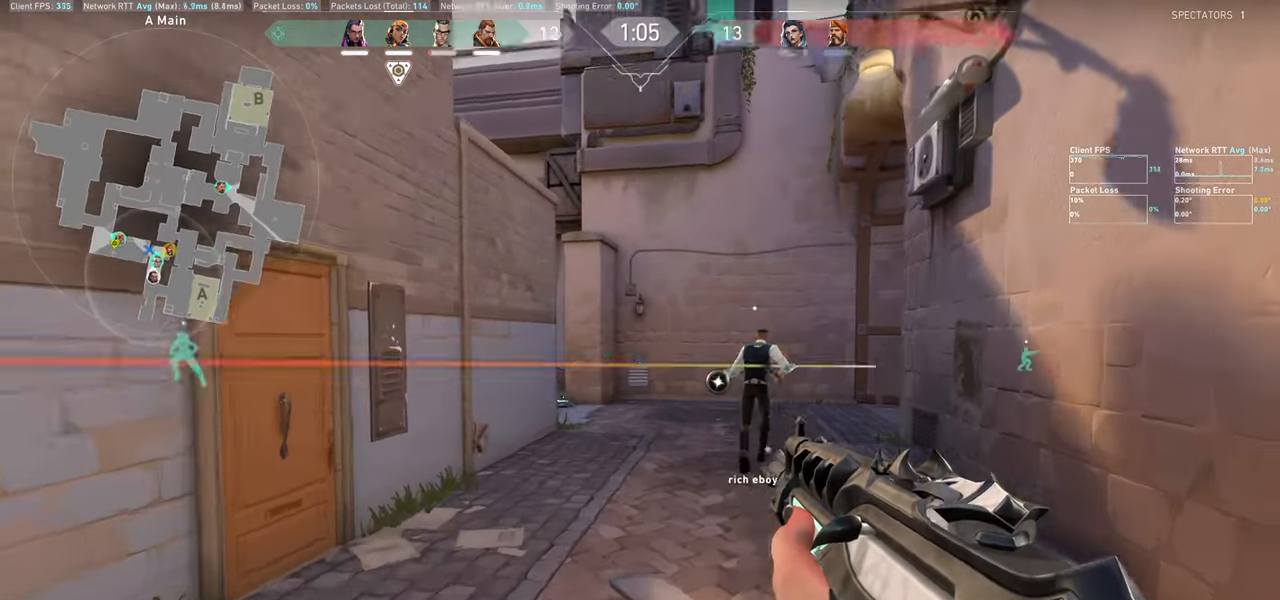
{"keys": ["a", "w"], "mouse": [], "events": [[100, "w", "up"], [350, "w", "down"]]}
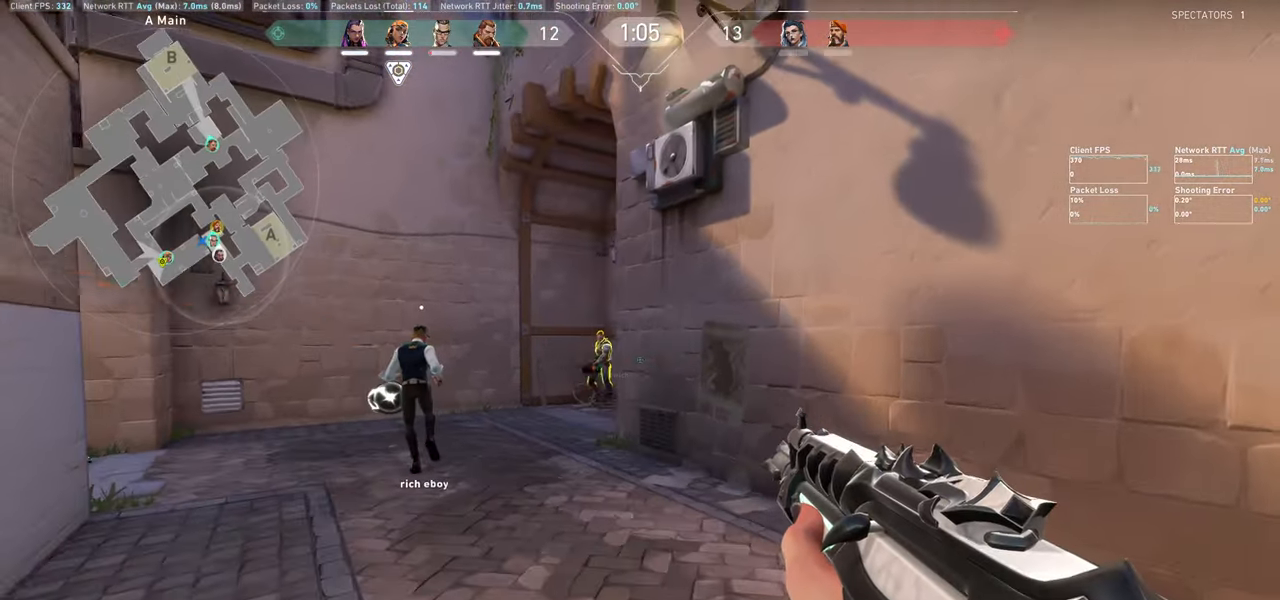
{"keys": [], "mouse": ["left"], "events": [[184, "w", "up"], [234, "a", "up"], [350, "mouse_left", "down"]]}
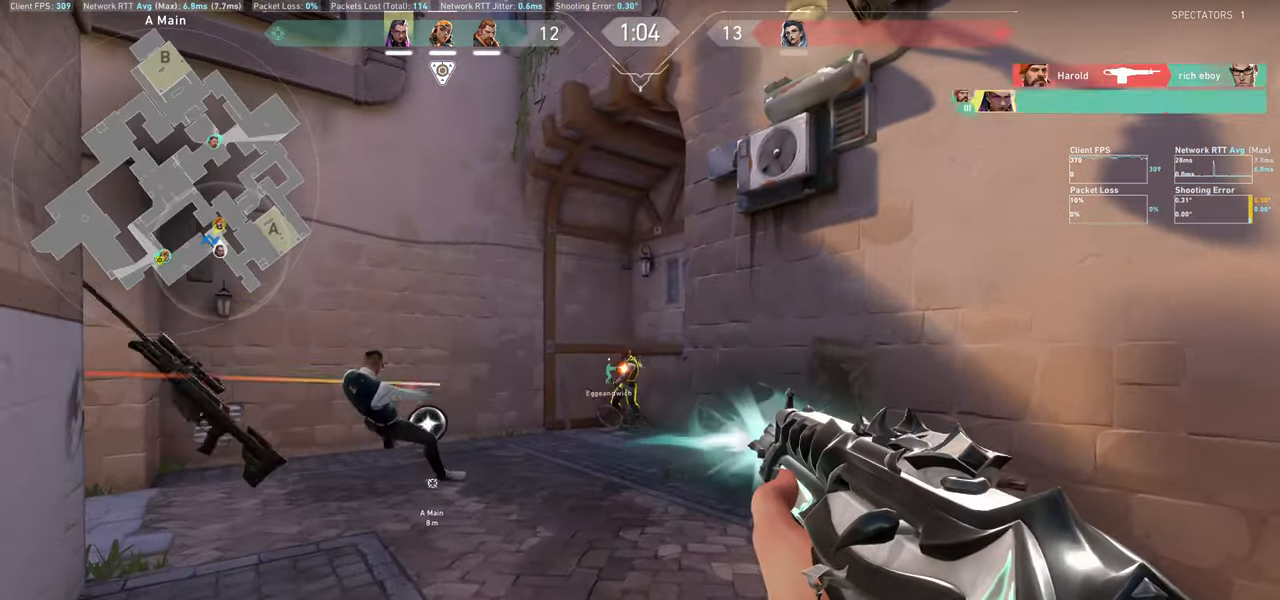
{"keys": ["w"], "mouse": [], "events": [[84, "mouse_left", "up"], [184, "mouse_left", "down"], [367, "mouse_left", "up"], [500, "w", "down"]]}
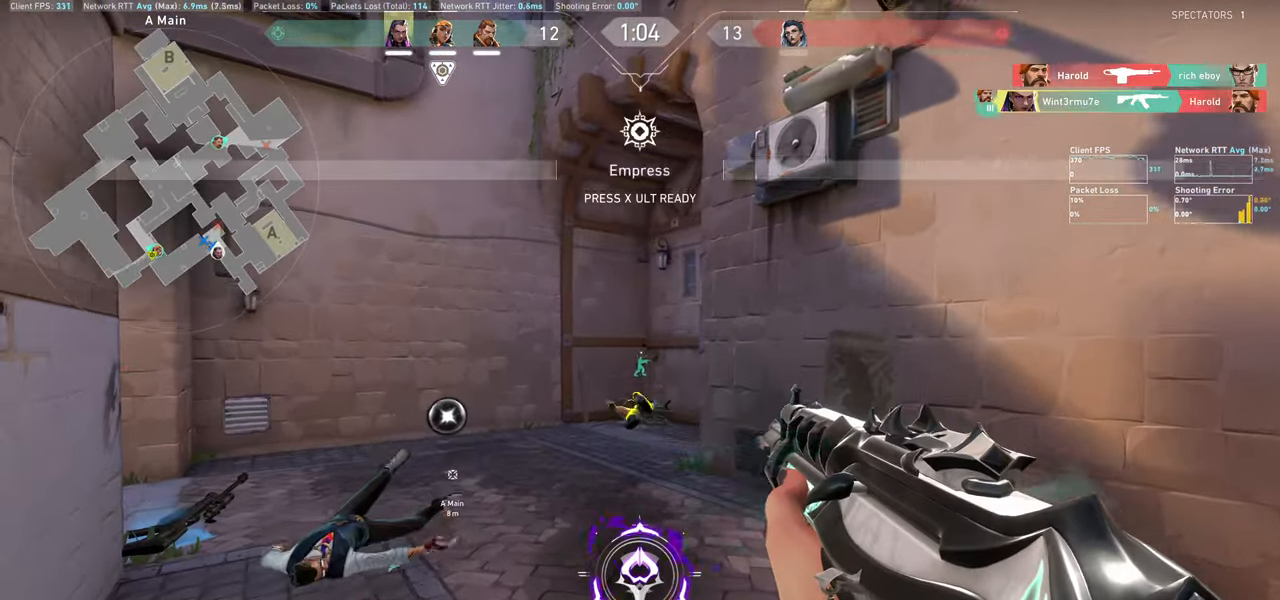
{"keys": ["w"], "mouse": [], "events": []}
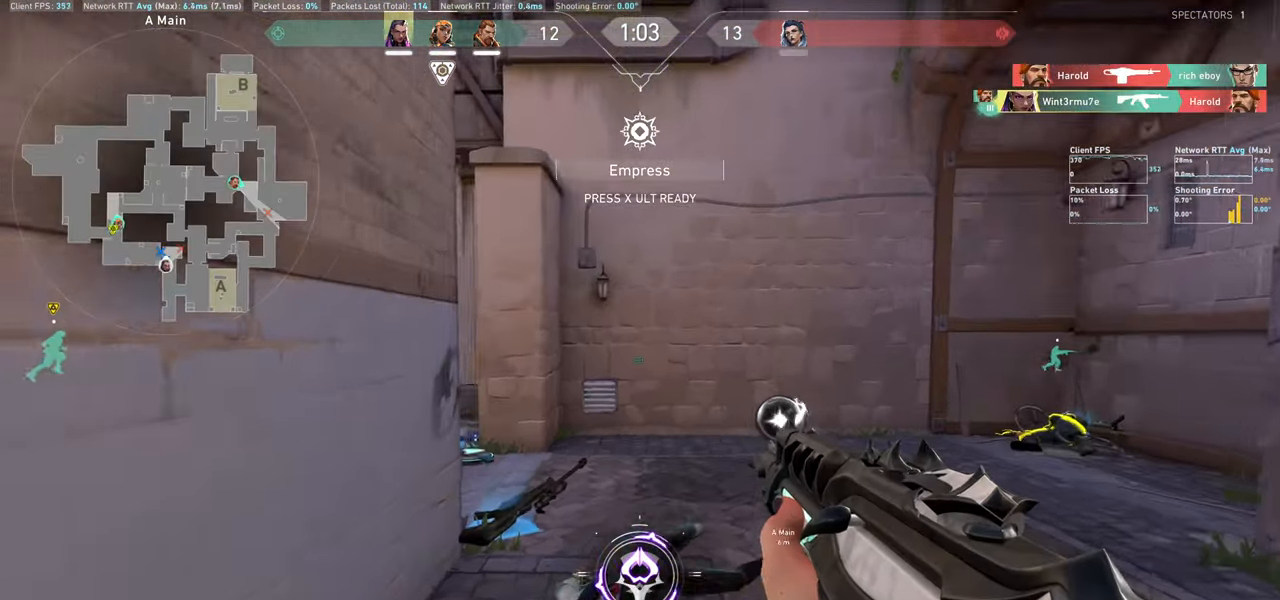
{"keys": ["d", "w"], "mouse": [], "events": [[34, "d", "down"]]}
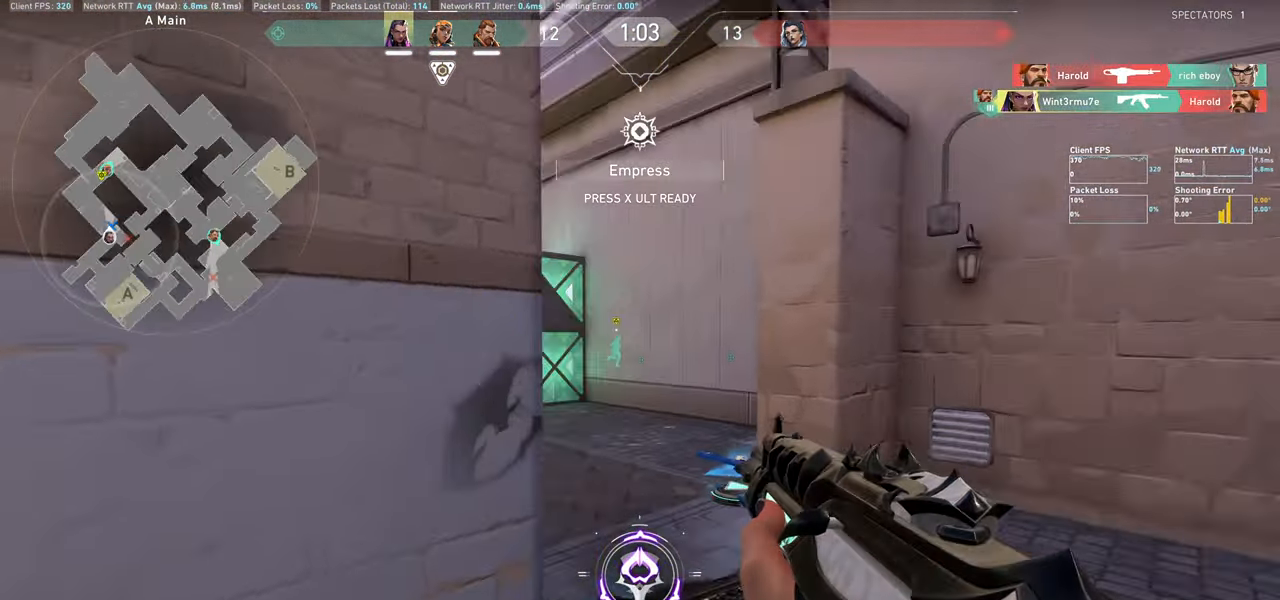
{"keys": ["w"], "mouse": [], "events": [[334, "d", "up"]]}
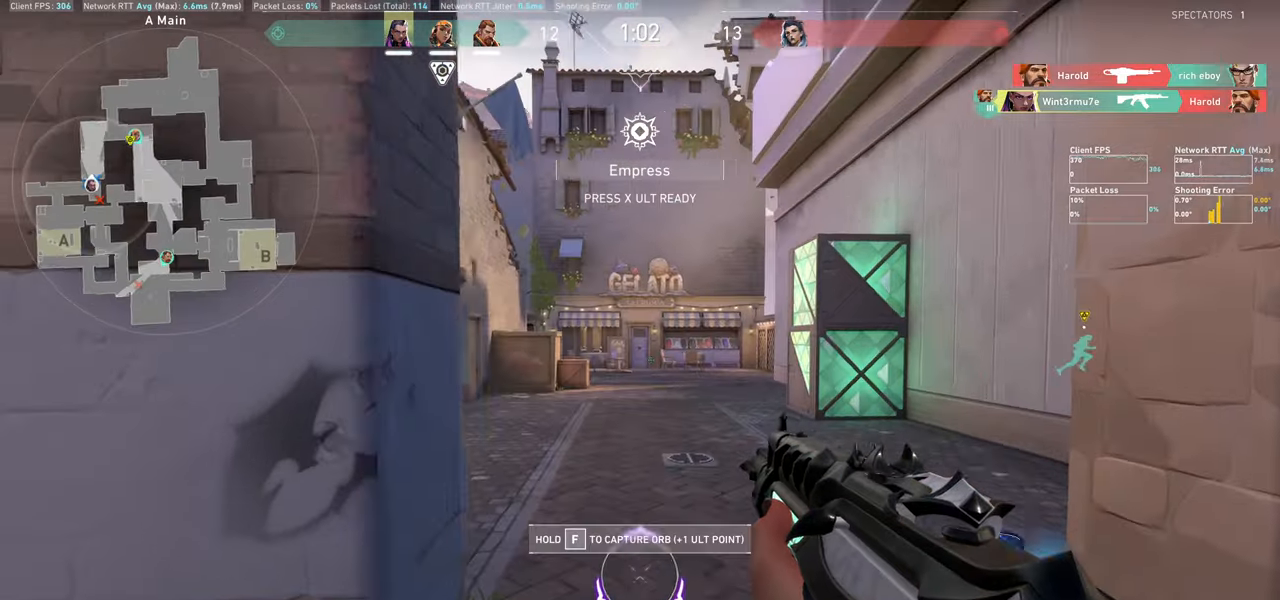
{"keys": ["w"], "mouse": [], "events": []}
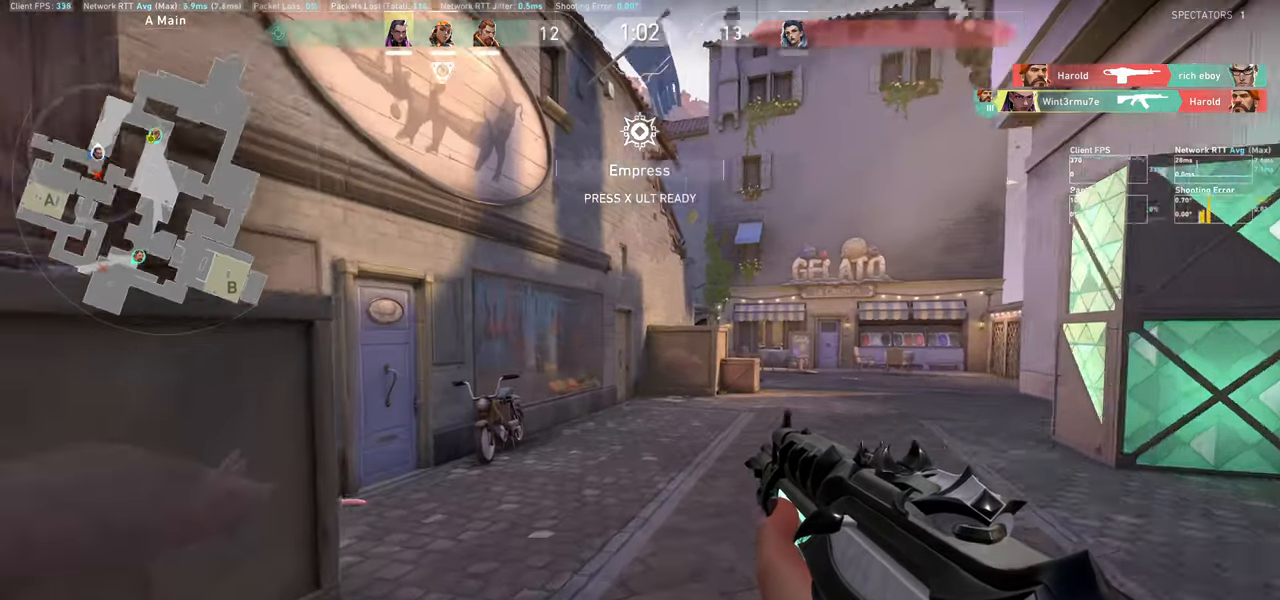
{"keys": ["w"], "mouse": [], "events": []}
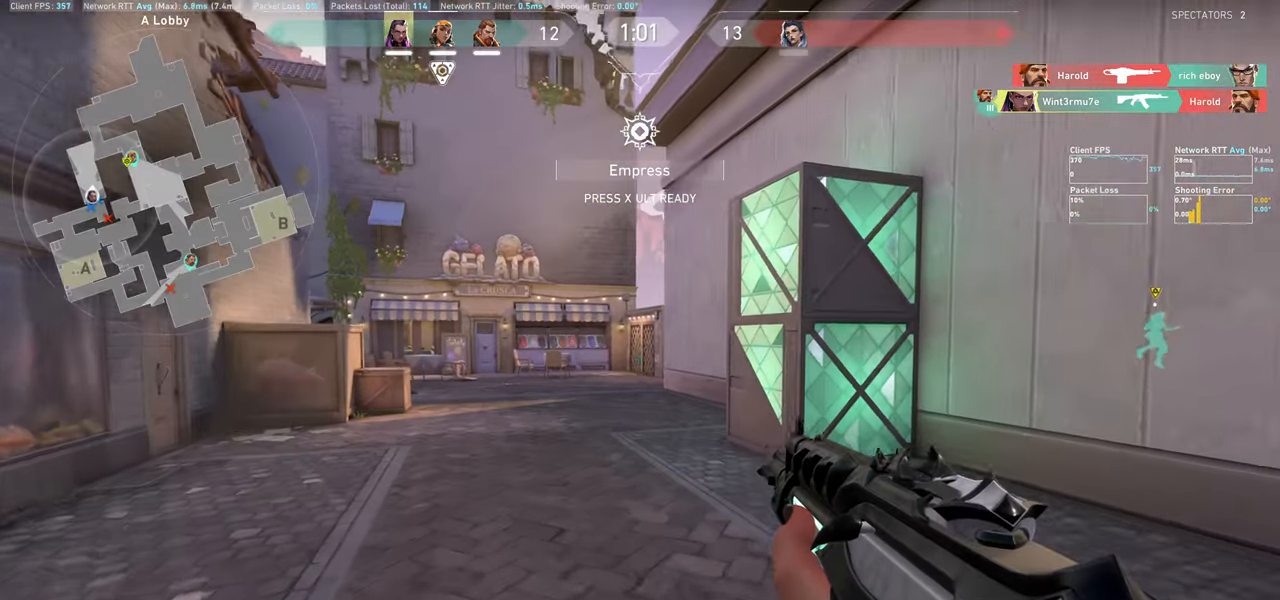
{"keys": ["w"], "mouse": [], "events": []}
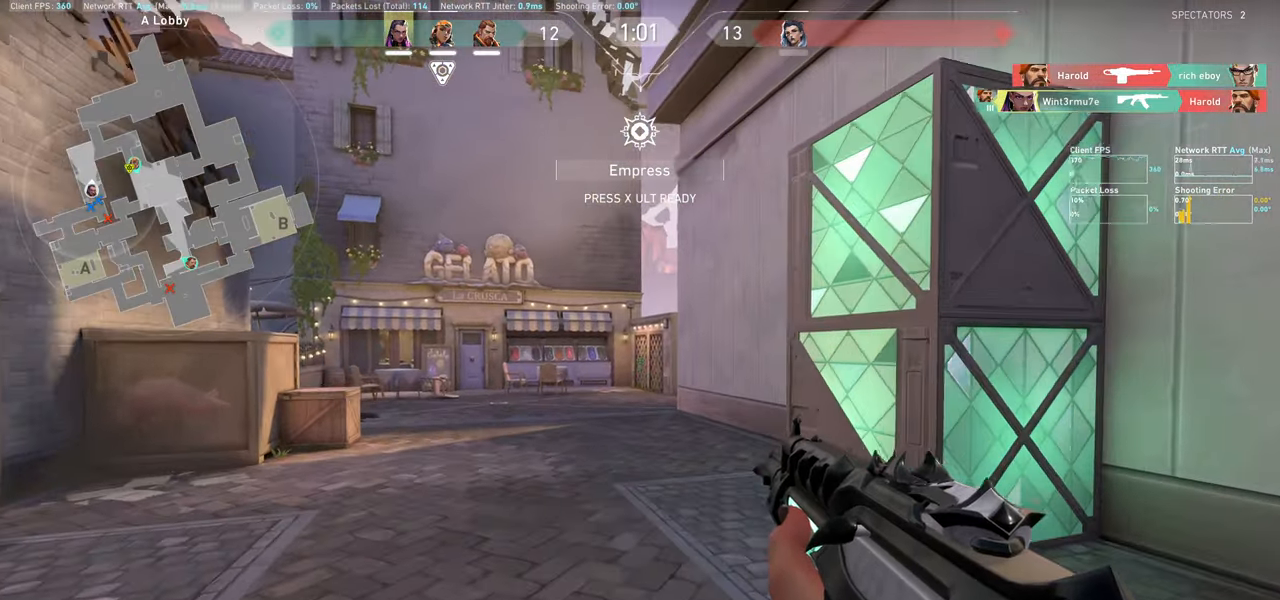
{"keys": ["w"], "mouse": [], "events": []}
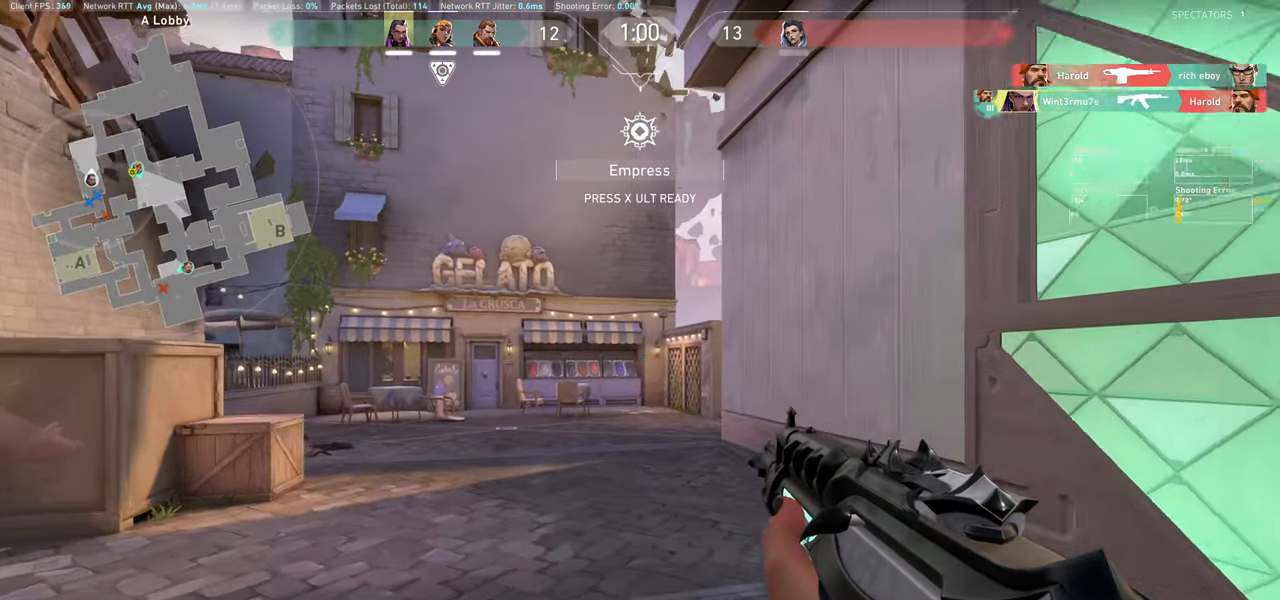
{"keys": ["w"], "mouse": [], "events": []}
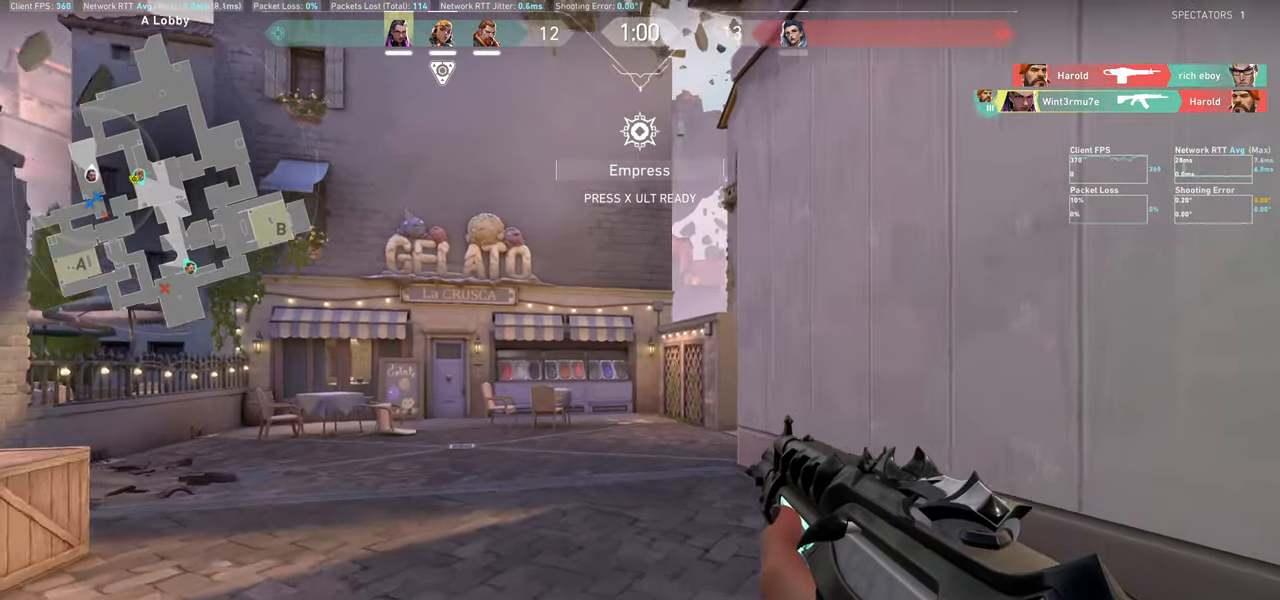
{"keys": ["w"], "mouse": [], "events": [[50, "a", "down"], [200, "a", "up"]]}
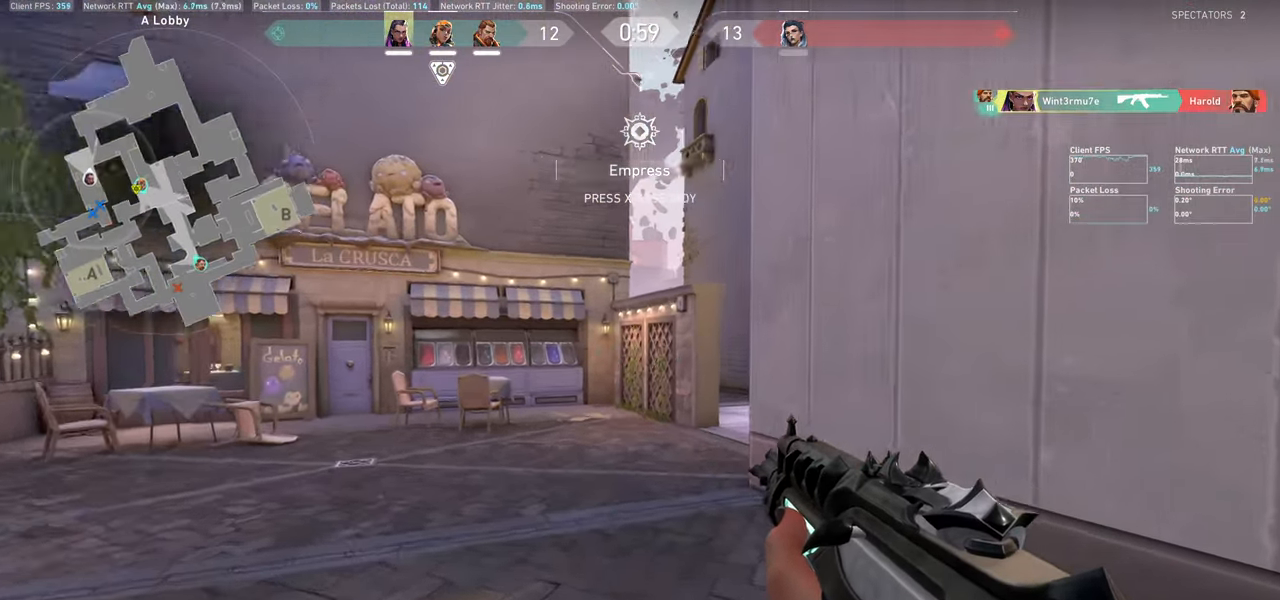
{"keys": ["a", "w"], "mouse": [], "events": [[34, "a", "down"], [234, "a", "up"], [450, "a", "down"]]}
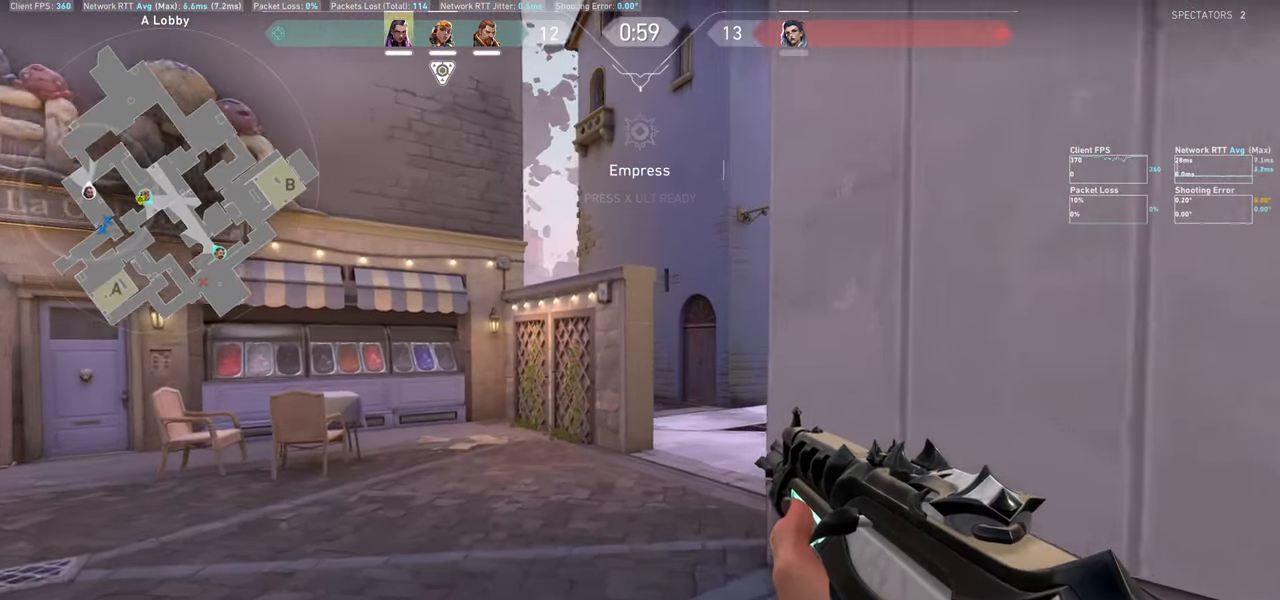
{"keys": ["w"], "mouse": [], "events": [[67, "a", "up"]]}